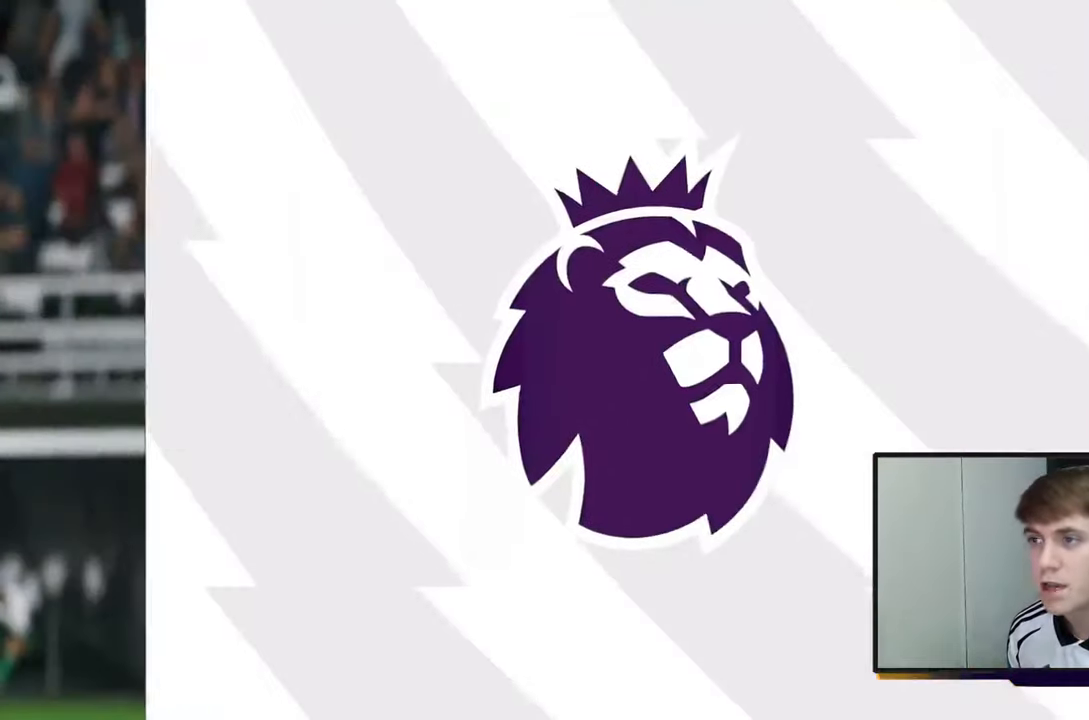
Gameplay with a controller (Xbox layout); each line is a JSON object with the inputs held at the frame after it. "events" lists button and stick changes between this image and that frame as [ms after this image, input, new state], when the widget could be followed in between. Not read: L3 R3.
{"buttons": [], "left_stick": "center", "right_stick": "center", "events": [[67, "A", "up"]]}
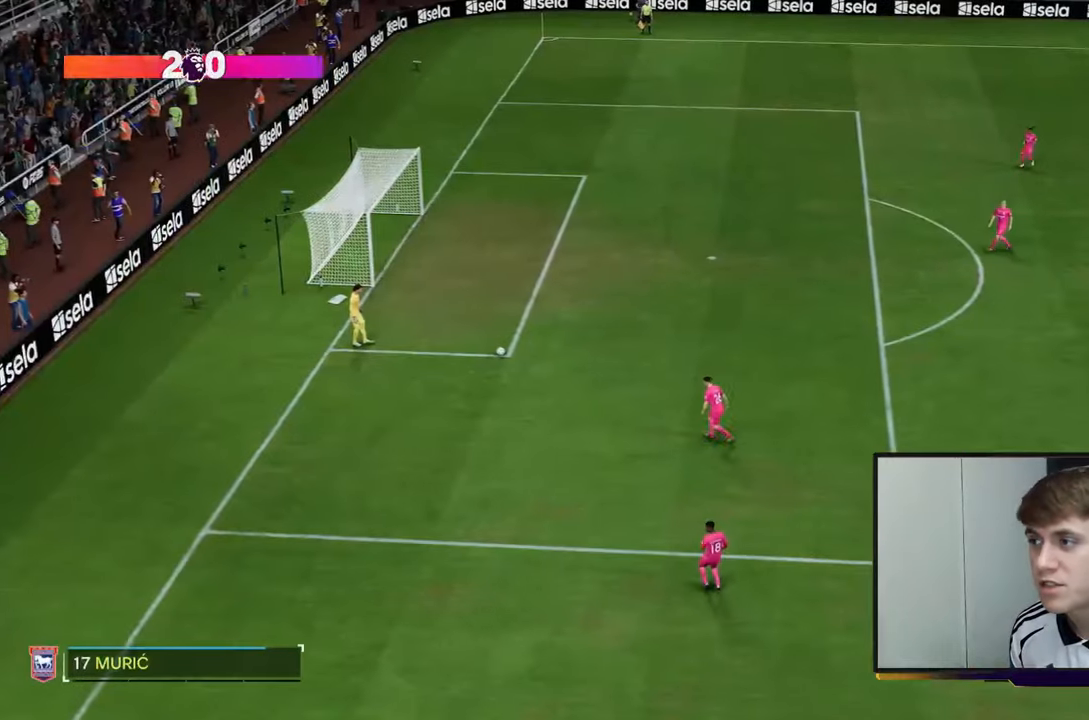
{"buttons": ["L1"], "left_stick": "left", "right_stick": "center", "events": [[117, "left_stick", "left"], [450, "L1", "down"]]}
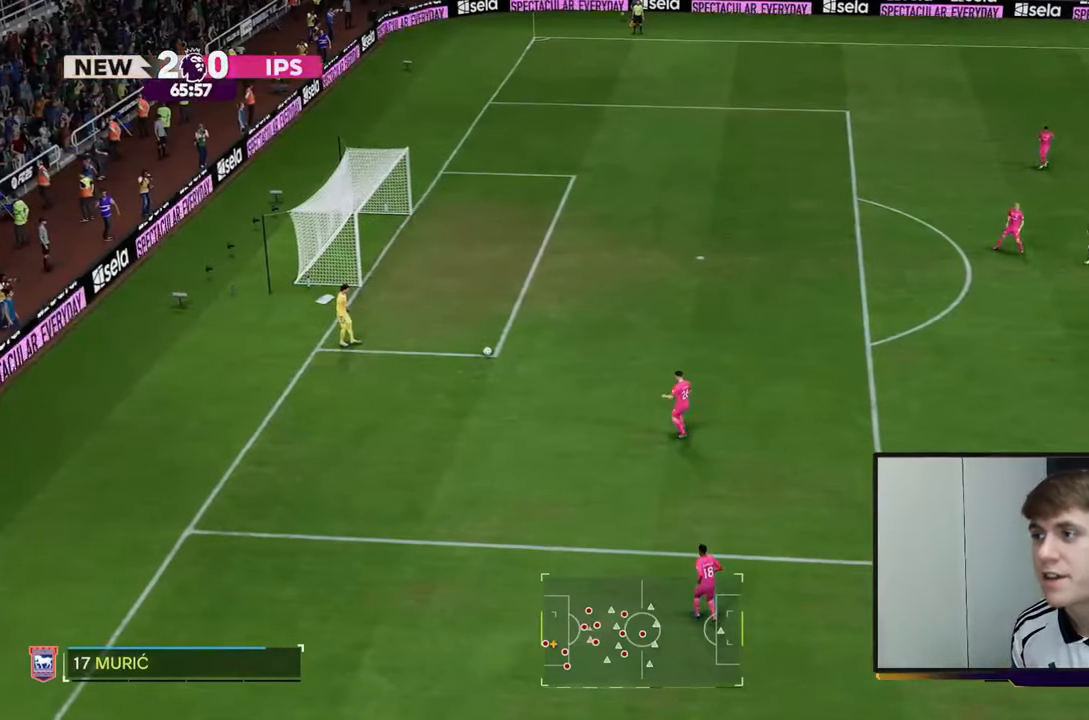
{"buttons": [], "left_stick": "left", "right_stick": "center", "events": [[83, "L1", "up"], [200, "L1", "down"], [333, "L1", "up"]]}
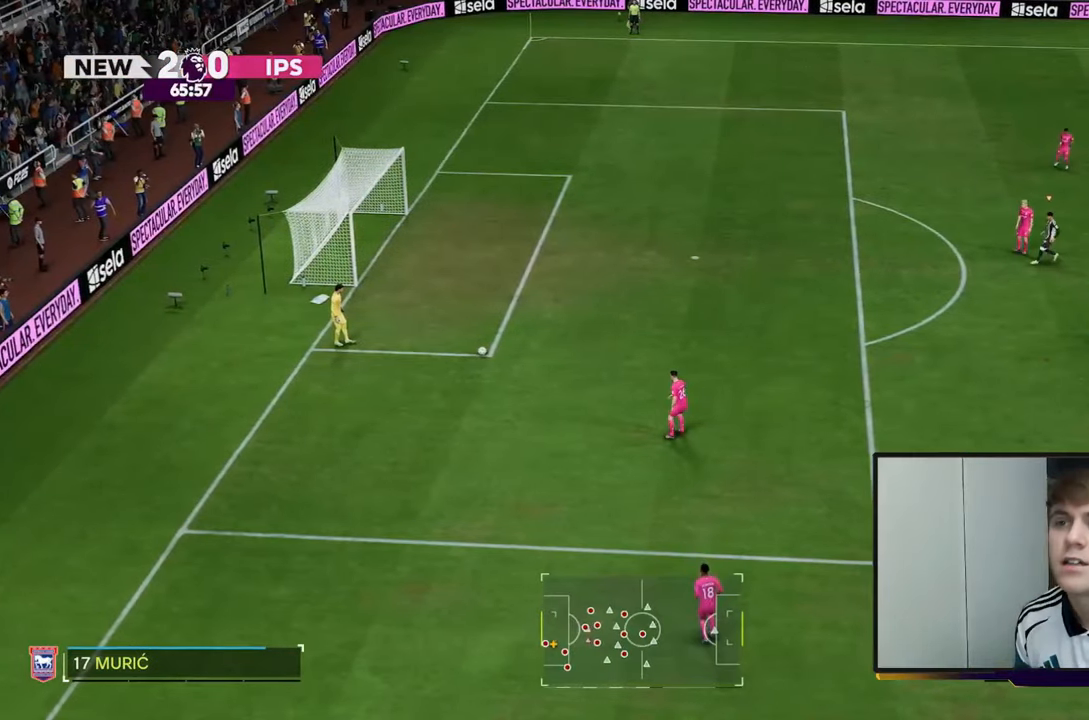
{"buttons": [], "left_stick": "down-left", "right_stick": "center"}
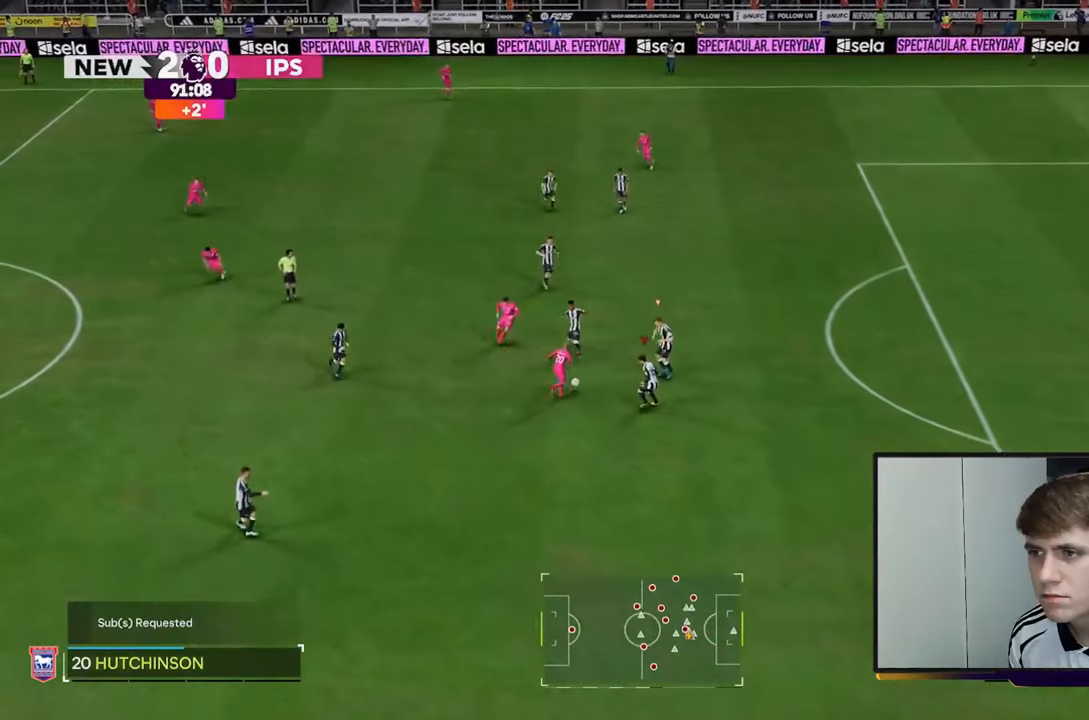
{"buttons": [], "left_stick": "up", "right_stick": "center", "events": [[317, "B", "down"], [317, "L1", "down"], [350, "left_stick", "up-left"], [433, "L1", "up"], [450, "left_stick", "up"], [500, "B", "up"]]}
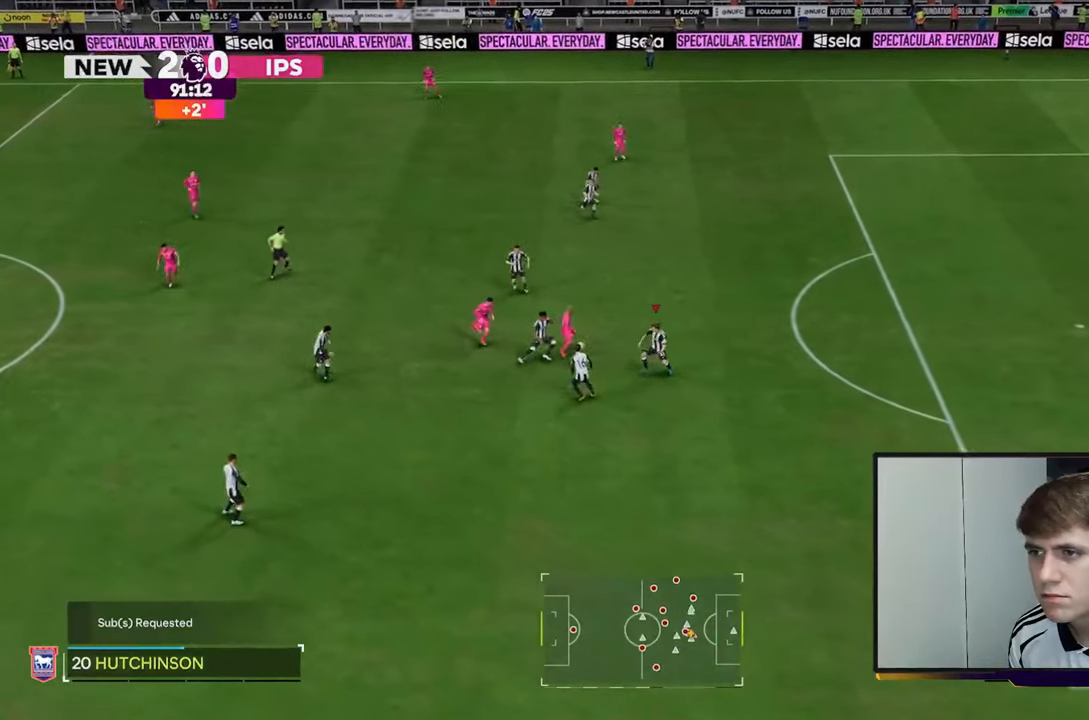
{"buttons": ["R2"], "left_stick": "up", "right_stick": "center", "events": [[417, "R2", "down"]]}
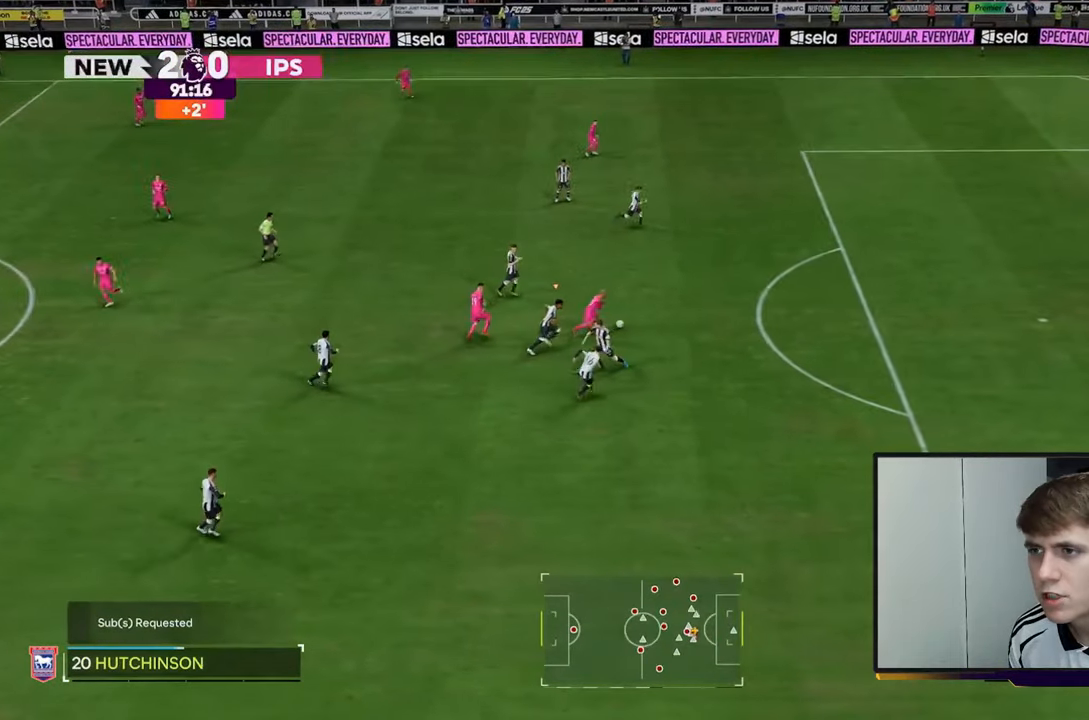
{"buttons": ["Y", "R2"], "left_stick": "right", "right_stick": "center", "events": [[83, "left_stick", "up-right"], [183, "Y", "down"], [250, "left_stick", "right"]]}
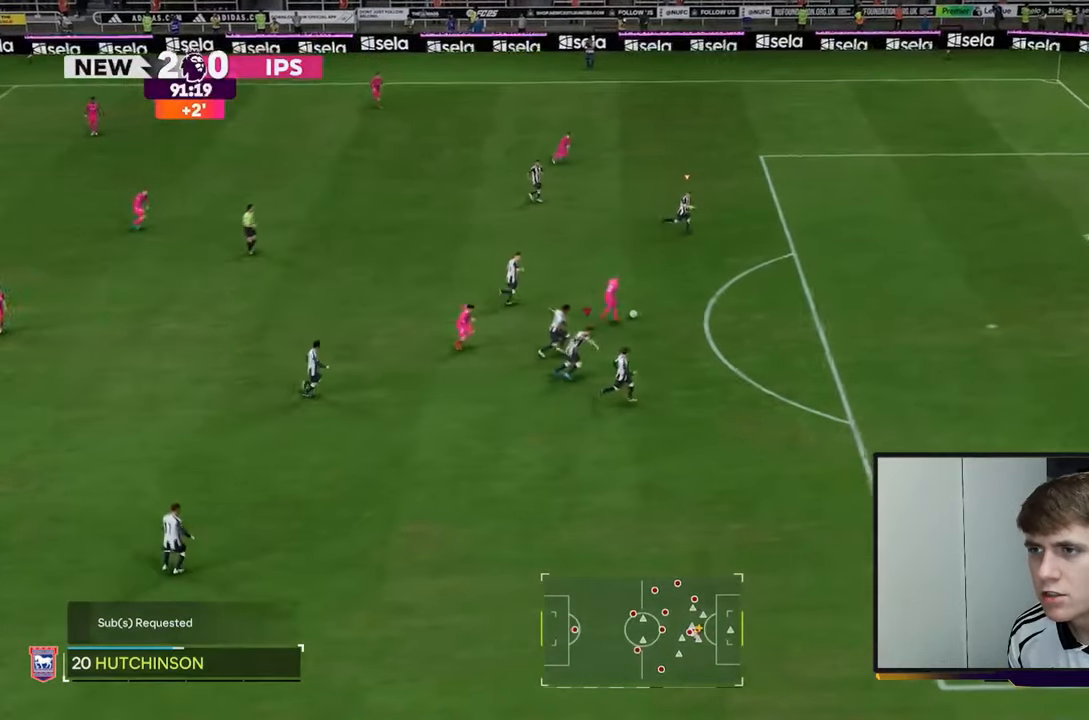
{"buttons": ["Y", "R2"], "left_stick": "down-right", "right_stick": "center", "events": [[67, "left_stick", "down-right"]]}
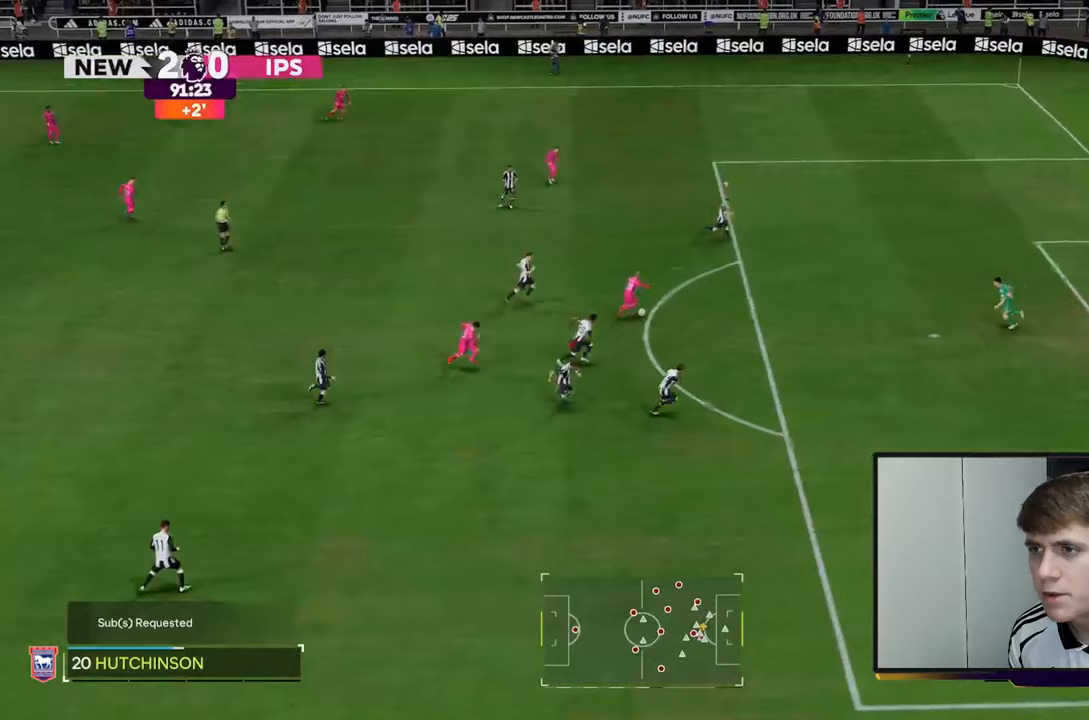
{"buttons": [], "left_stick": "down-right", "right_stick": "center", "events": [[283, "Y", "up"], [367, "R2", "up"]]}
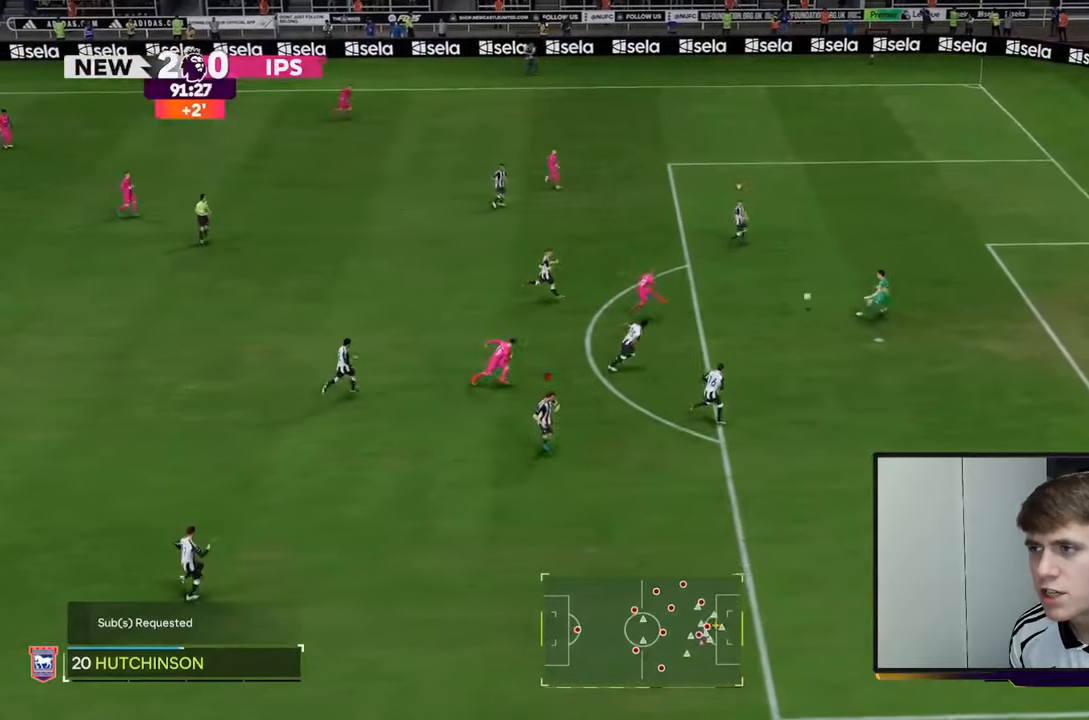
{"buttons": [], "left_stick": "center", "right_stick": "center"}
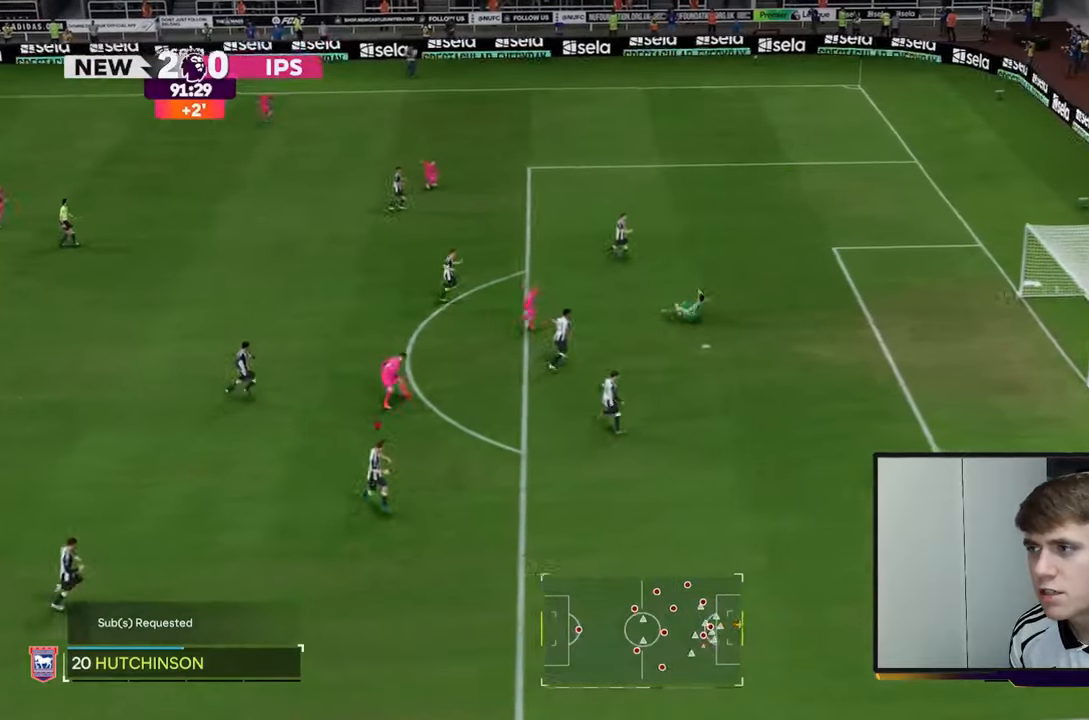
{"buttons": [], "left_stick": "center", "right_stick": "center", "events": []}
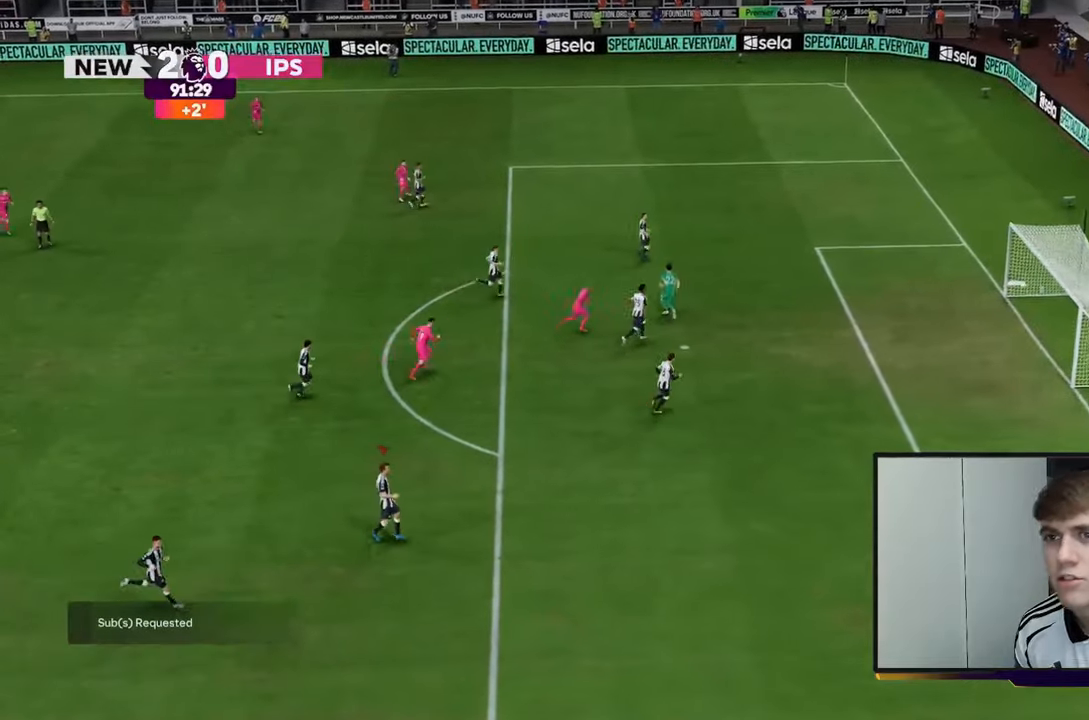
{"buttons": [], "left_stick": "center", "right_stick": "center", "events": []}
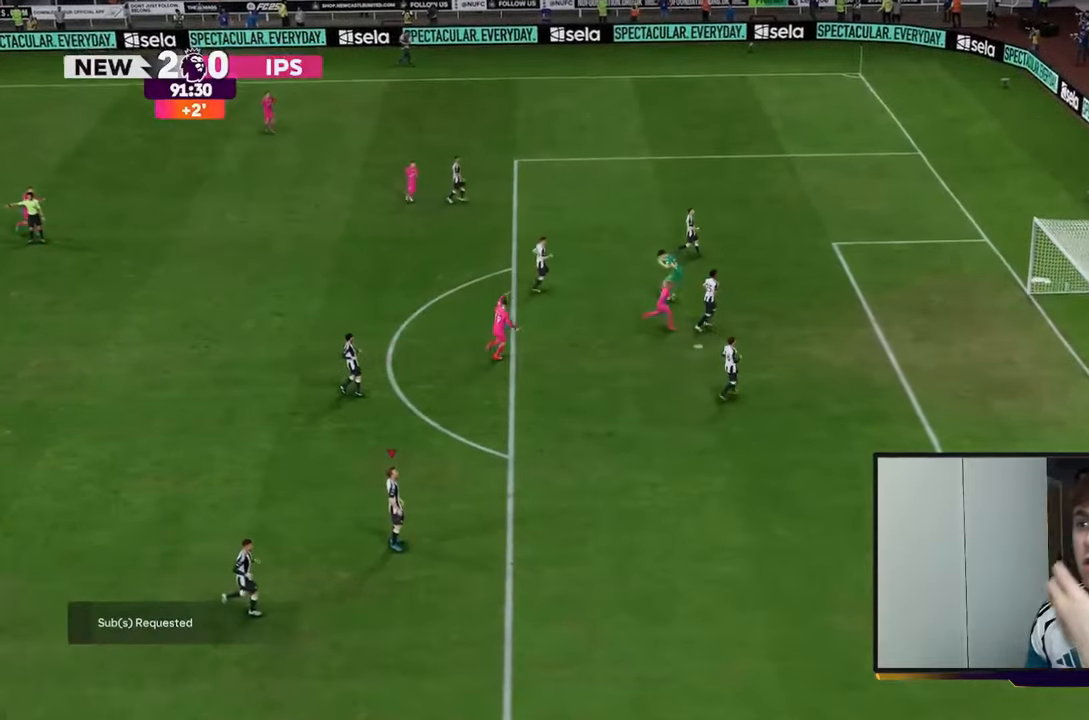
{"buttons": ["A"], "left_stick": "center", "right_stick": "center", "events": [[450, "A", "down"]]}
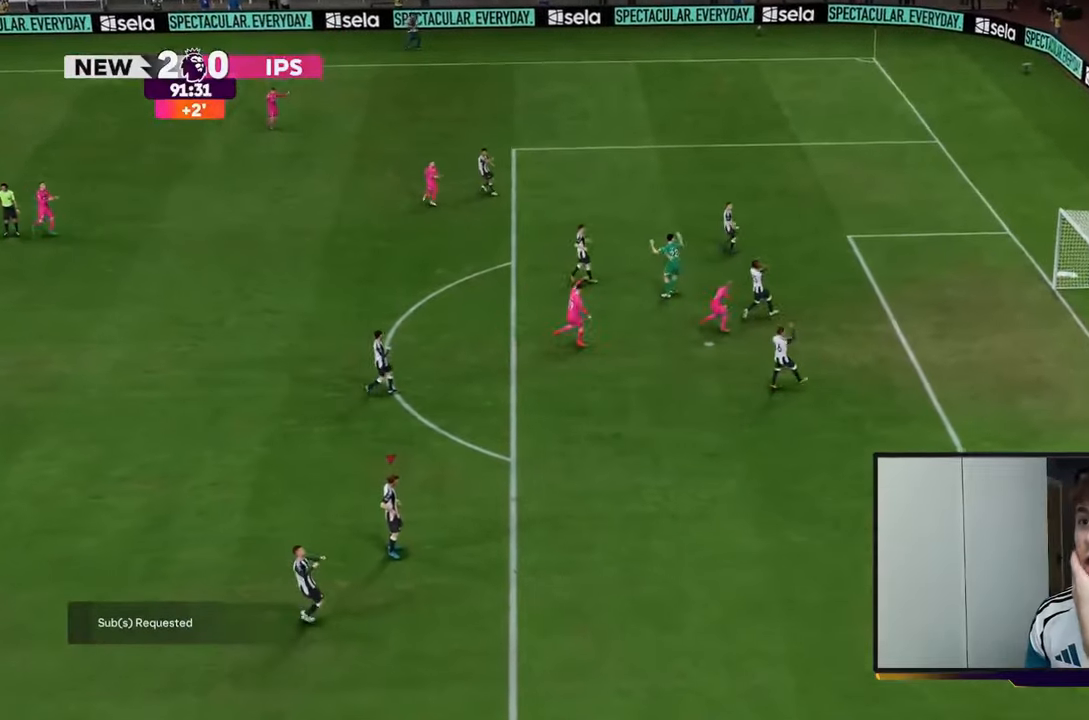
{"buttons": [], "left_stick": "center", "right_stick": "center", "events": [[117, "A", "up"]]}
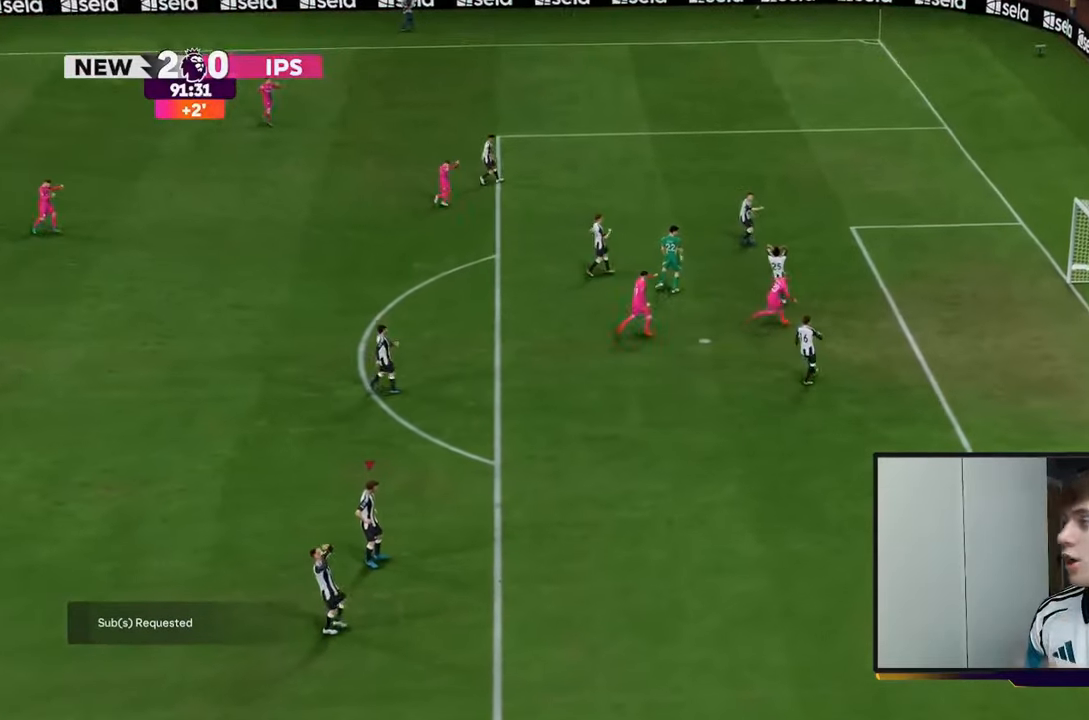
{"buttons": [], "left_stick": "center", "right_stick": "center", "events": []}
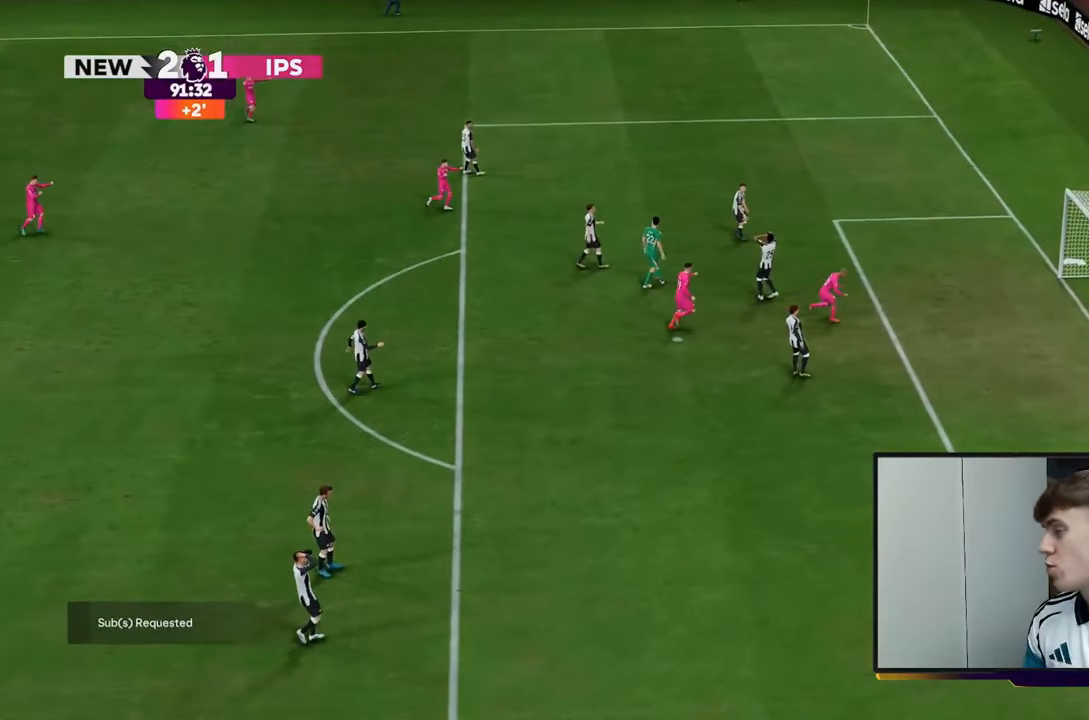
{"buttons": [], "left_stick": "center", "right_stick": "center", "events": []}
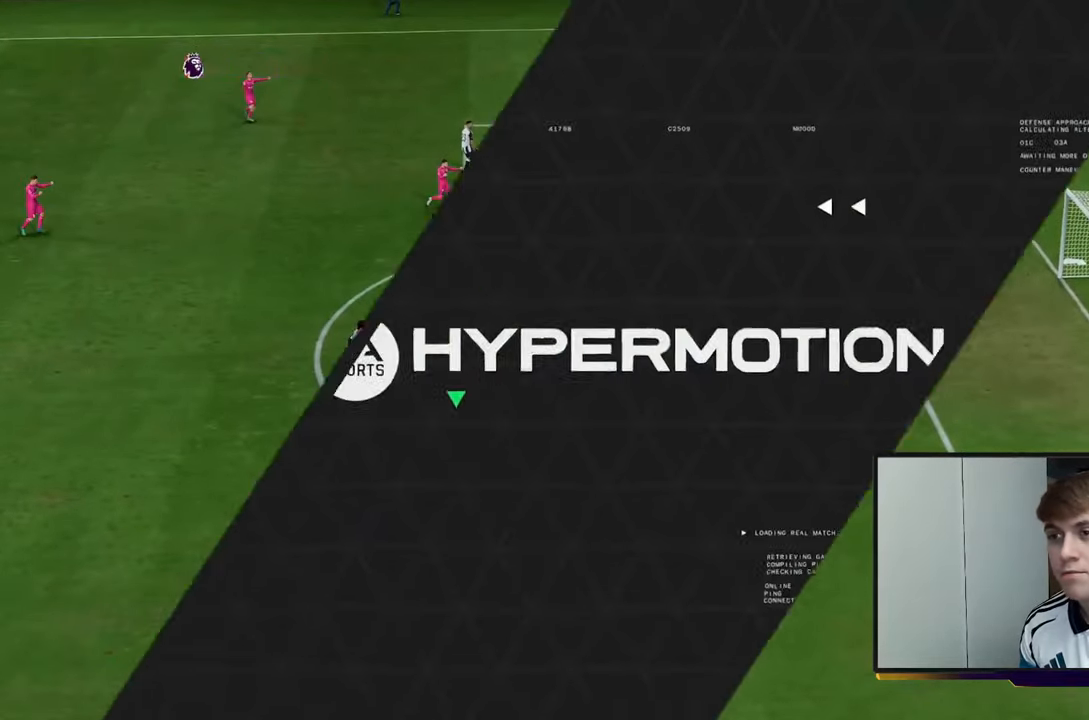
{"buttons": ["A"], "left_stick": "center", "right_stick": "center", "events": [[383, "A", "down"]]}
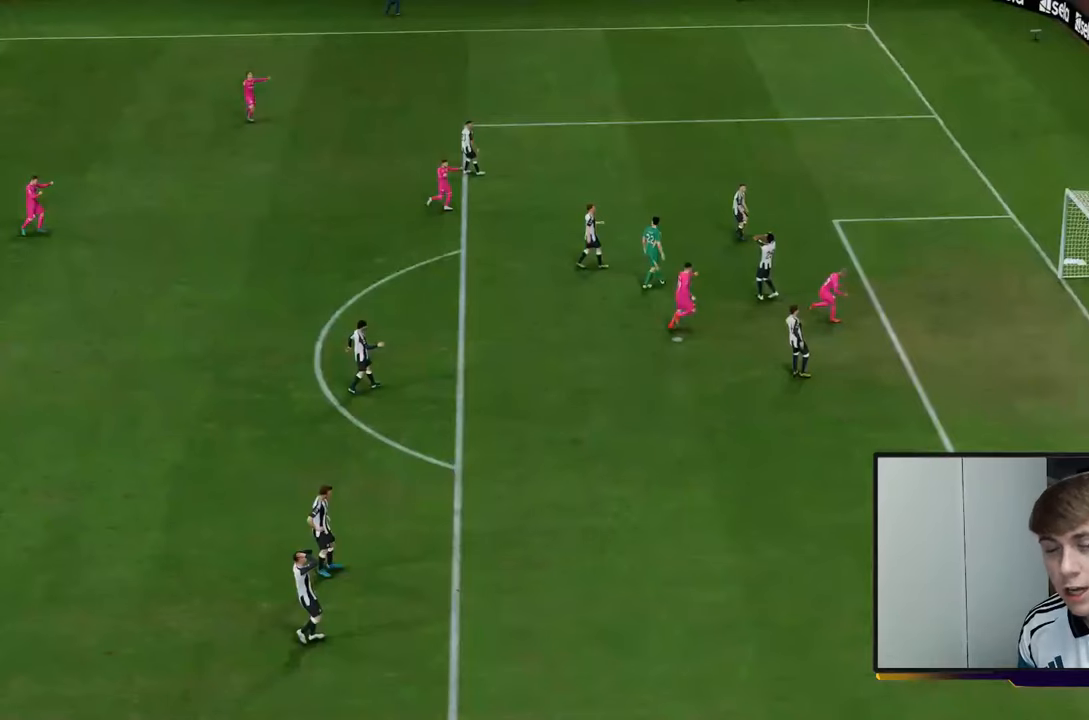
{"buttons": [], "left_stick": "center", "right_stick": "center", "events": [[83, "A", "up"], [150, "A", "down"], [350, "A", "up"], [450, "A", "down"], [500, "A", "up"]]}
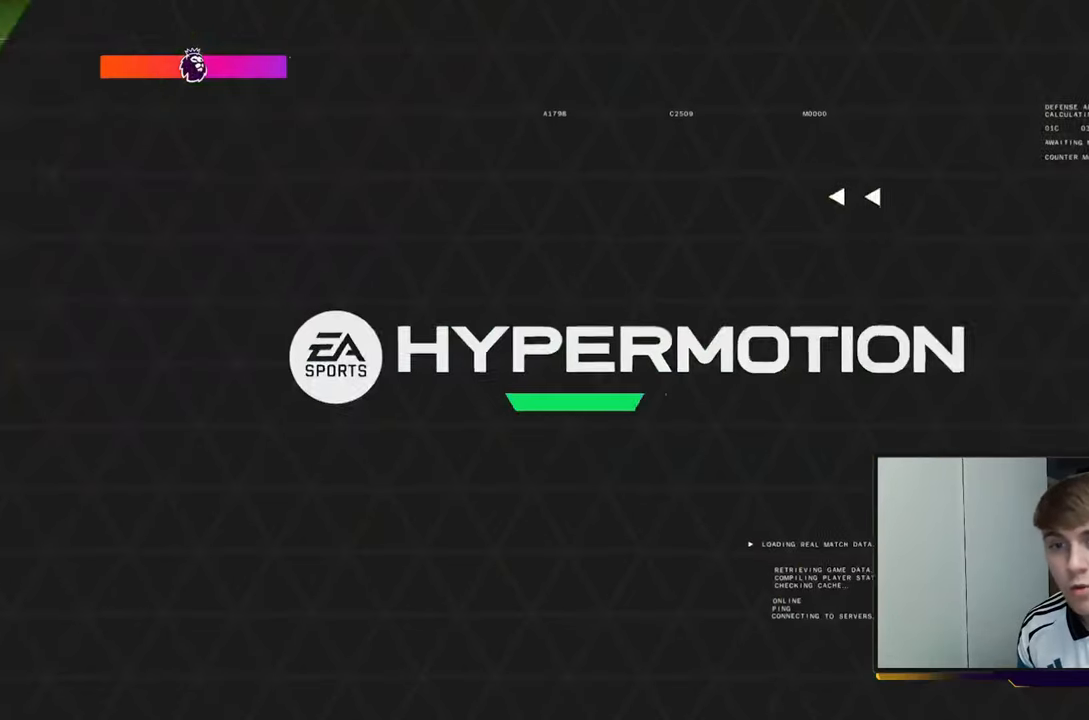
{"buttons": [], "left_stick": "center", "right_stick": "center", "events": [[17, "A", "down"], [117, "A", "up"], [217, "A", "down"], [417, "A", "up"]]}
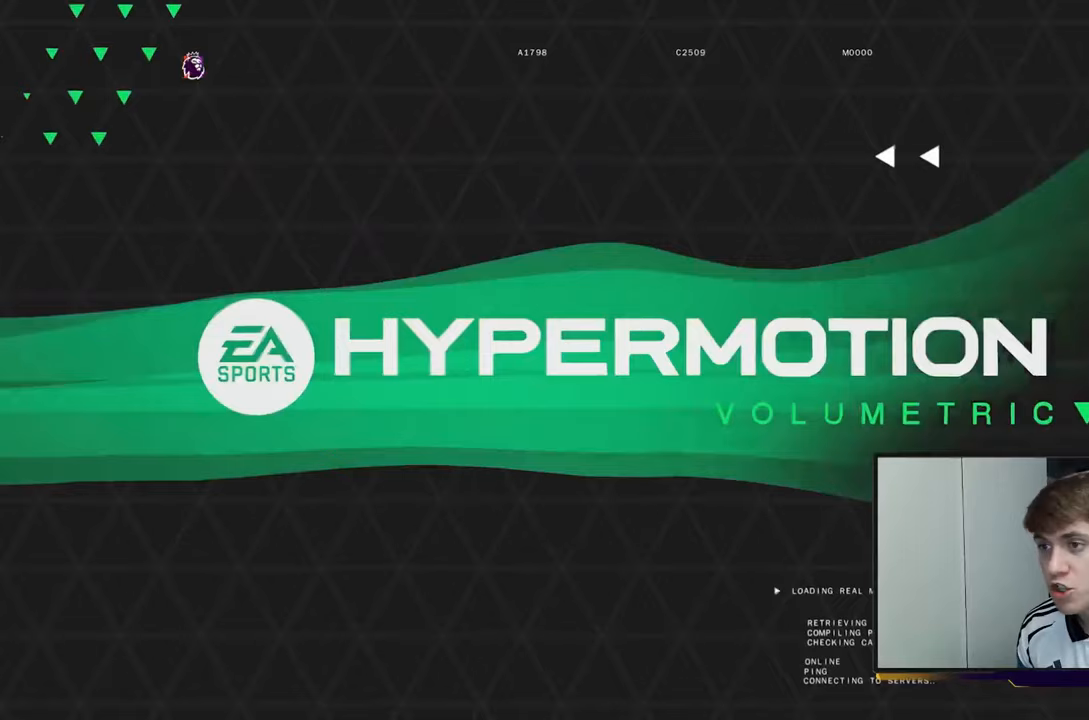
{"buttons": [], "left_stick": "center", "right_stick": "center", "events": []}
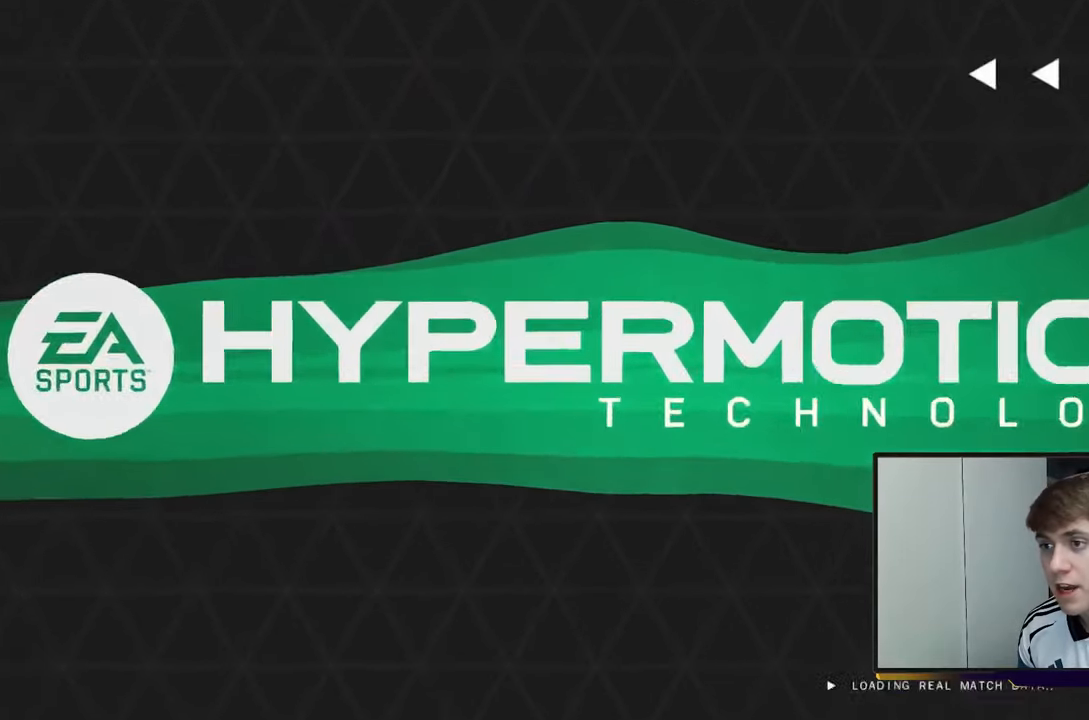
{"buttons": [], "left_stick": "center", "right_stick": "center", "events": []}
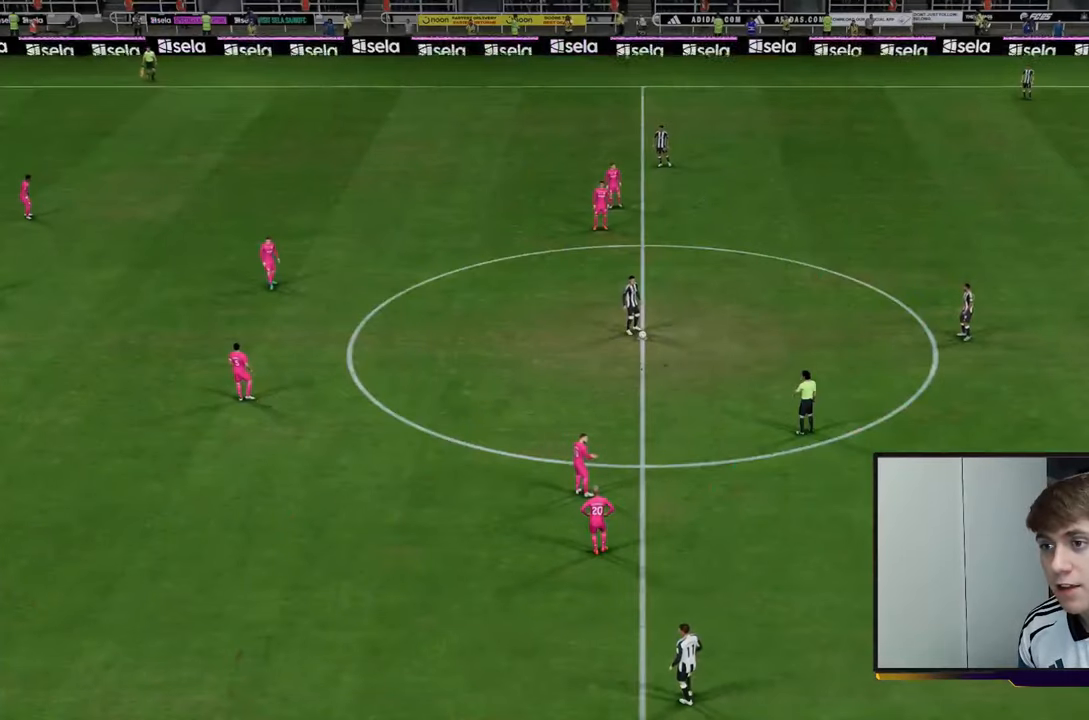
{"buttons": ["A"], "left_stick": "right", "right_stick": "center", "events": [[50, "A", "down"], [217, "A", "up"], [350, "left_stick", "right"], [383, "A", "down"]]}
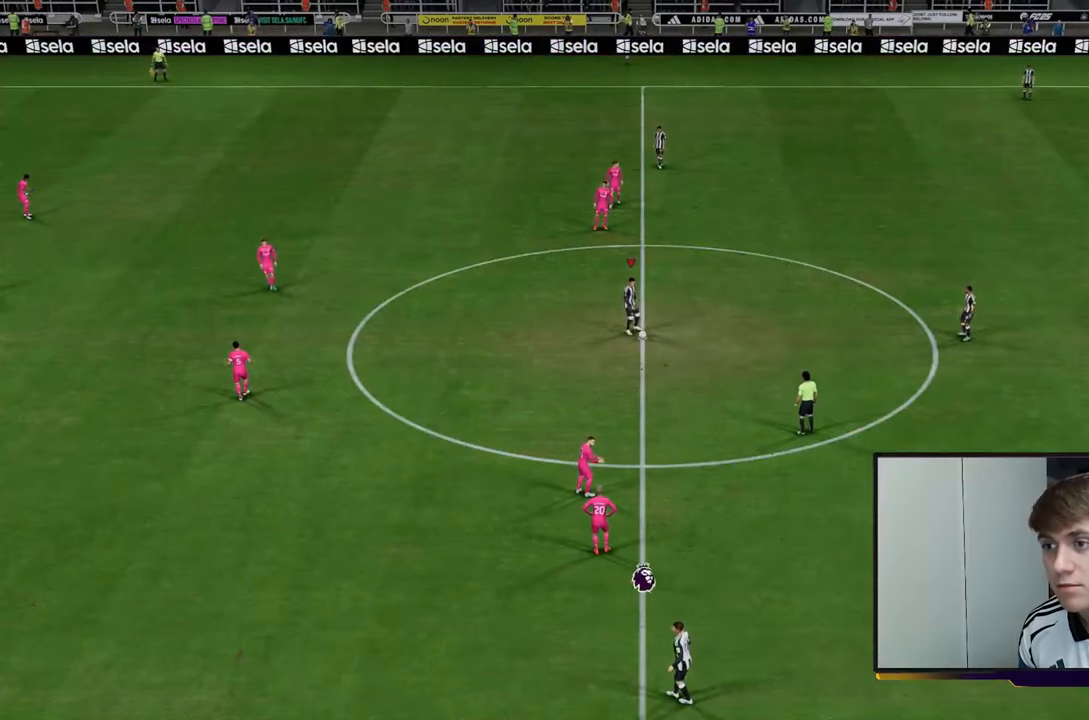
{"buttons": [], "left_stick": "center", "right_stick": "center", "events": [[100, "A", "up"], [233, "left_stick", "center"]]}
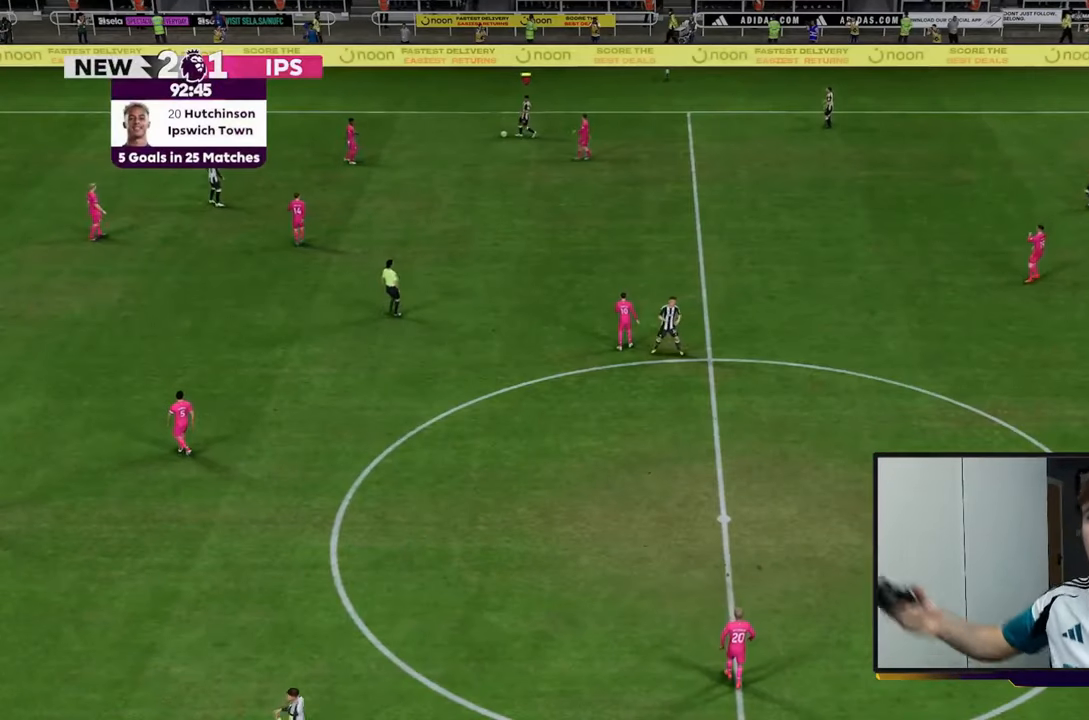
{"buttons": [], "left_stick": "center", "right_stick": "center", "events": []}
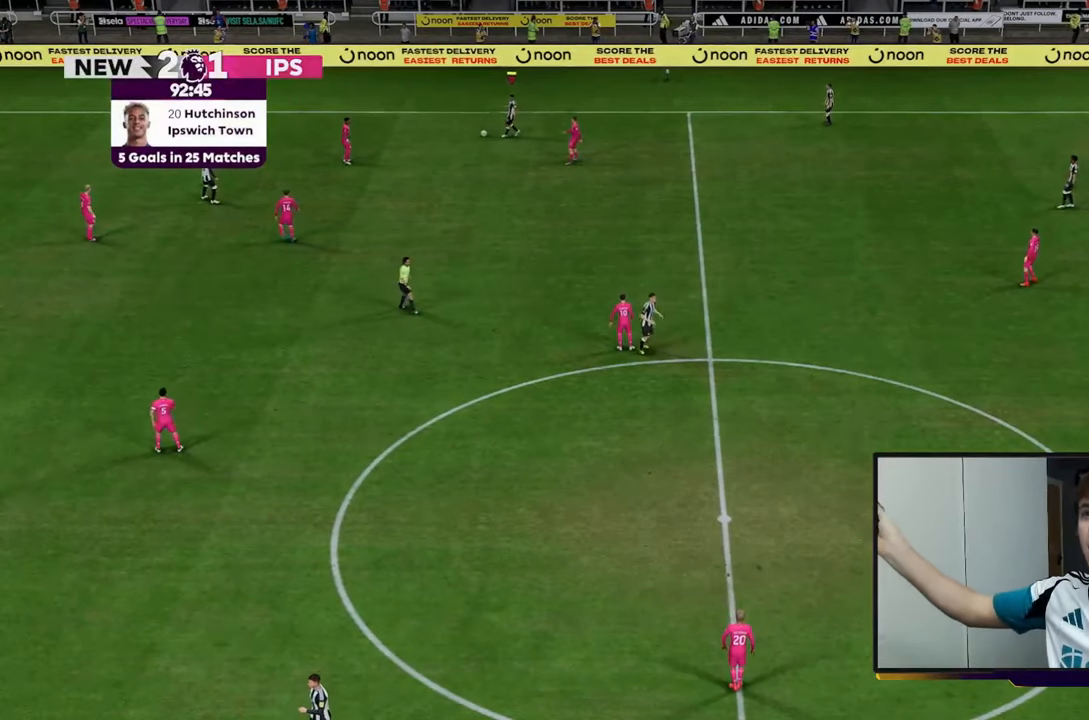
{"buttons": [], "left_stick": "center", "right_stick": "center", "events": []}
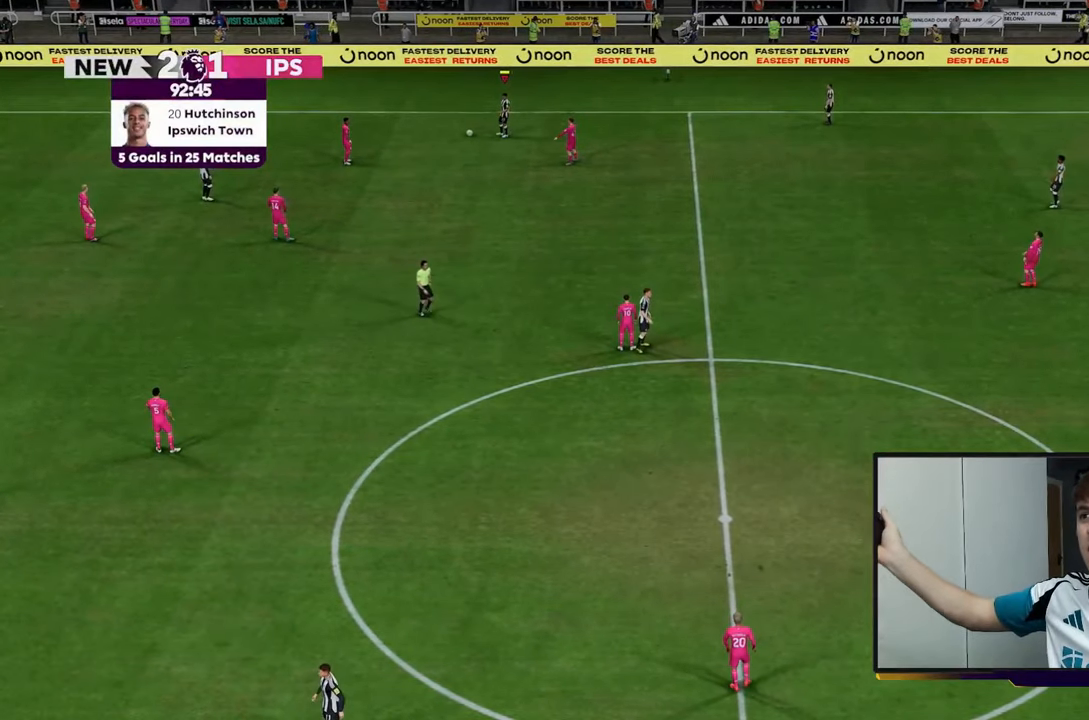
{"buttons": [], "left_stick": "center", "right_stick": "center", "events": [[167, "A", "down"], [333, "A", "up"]]}
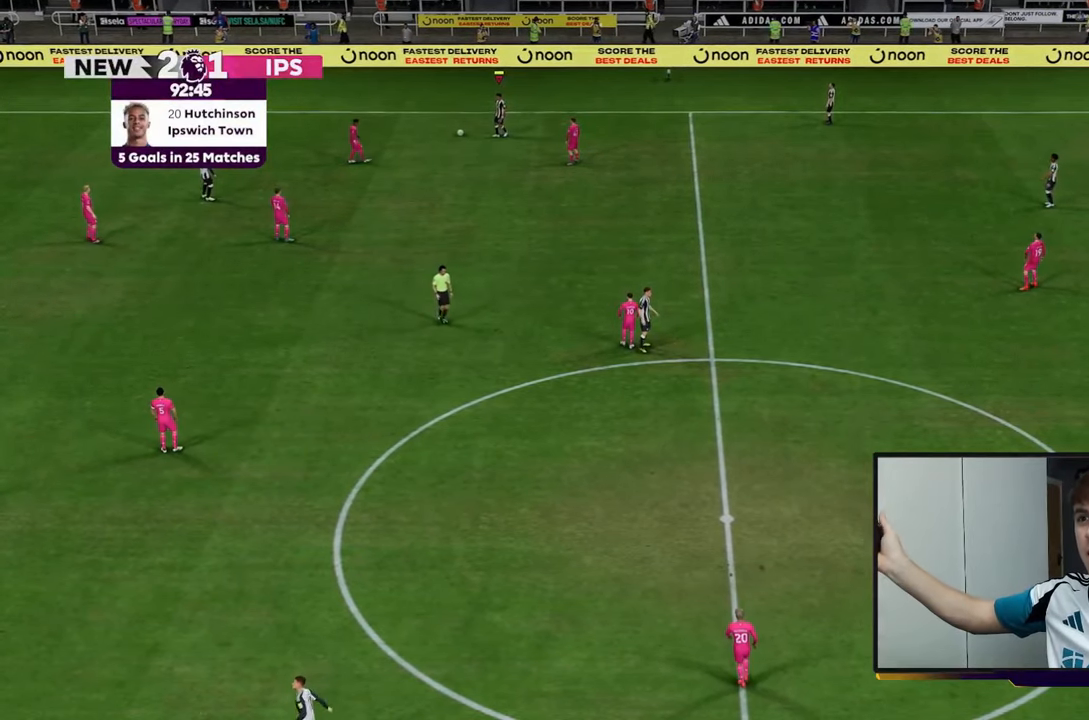
{"buttons": [], "left_stick": "center", "right_stick": "center", "events": []}
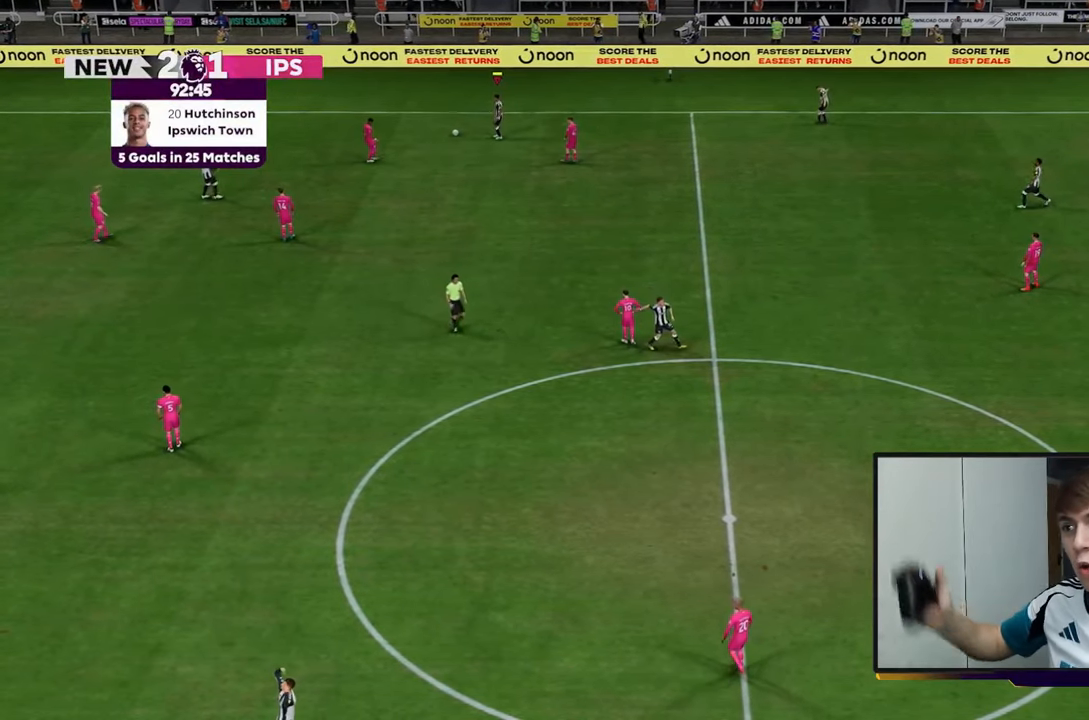
{"buttons": [], "left_stick": "center", "right_stick": "center", "events": []}
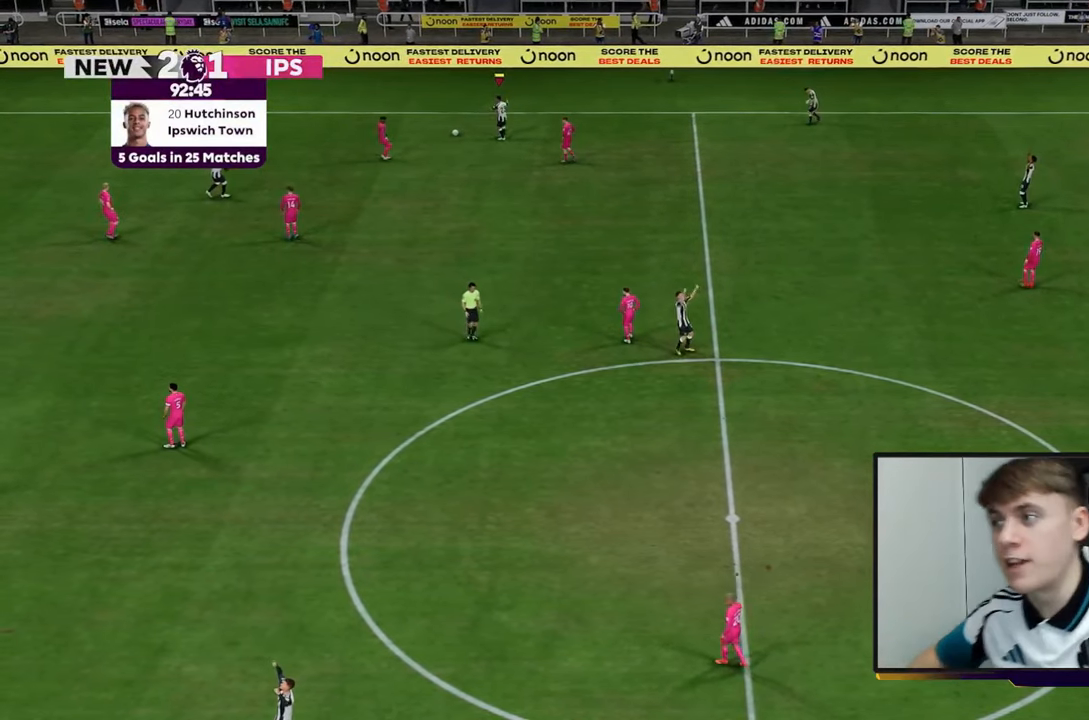
{"buttons": [], "left_stick": "center", "right_stick": "center", "events": []}
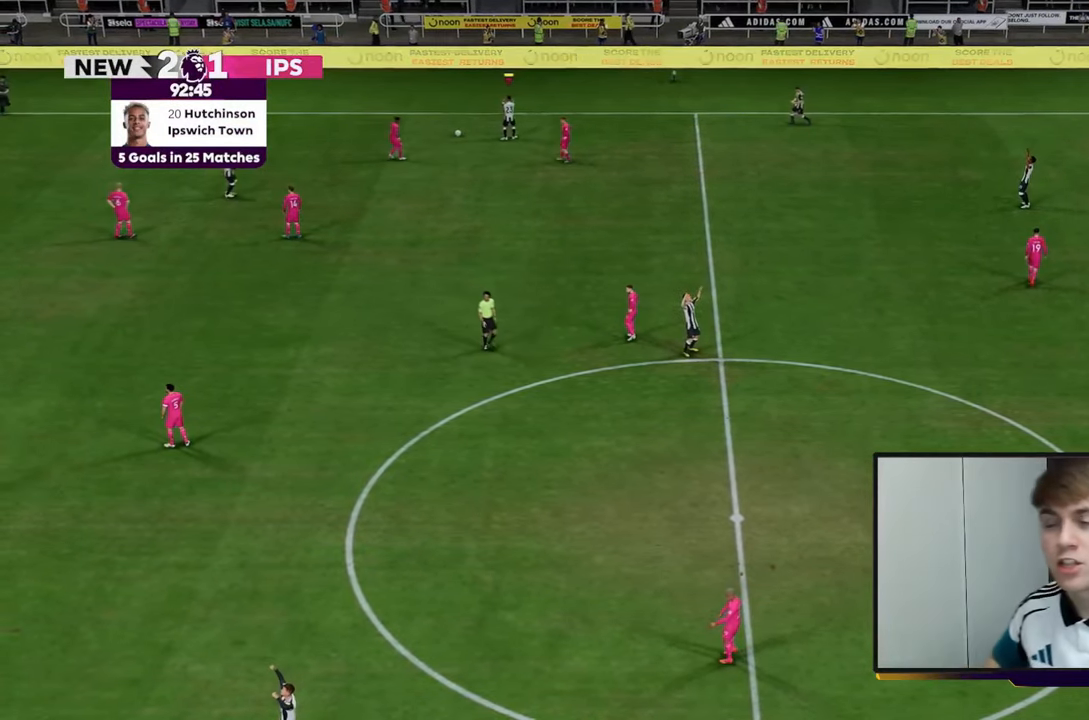
{"buttons": [], "left_stick": "center", "right_stick": "center", "events": []}
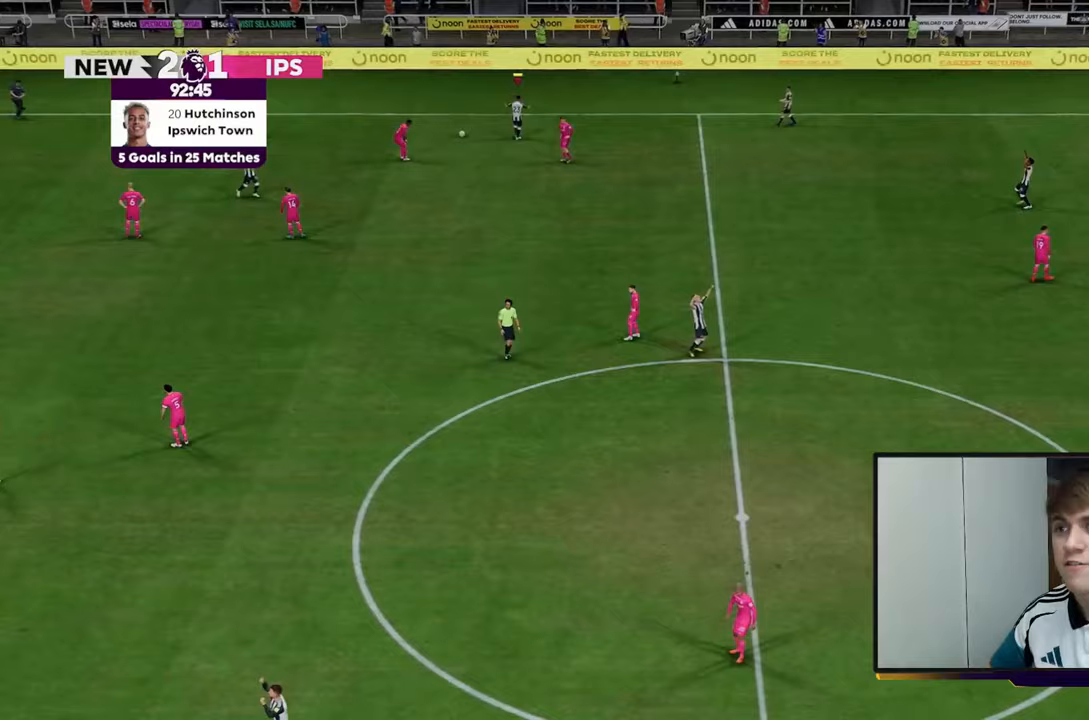
{"buttons": [], "left_stick": "center", "right_stick": "center", "events": []}